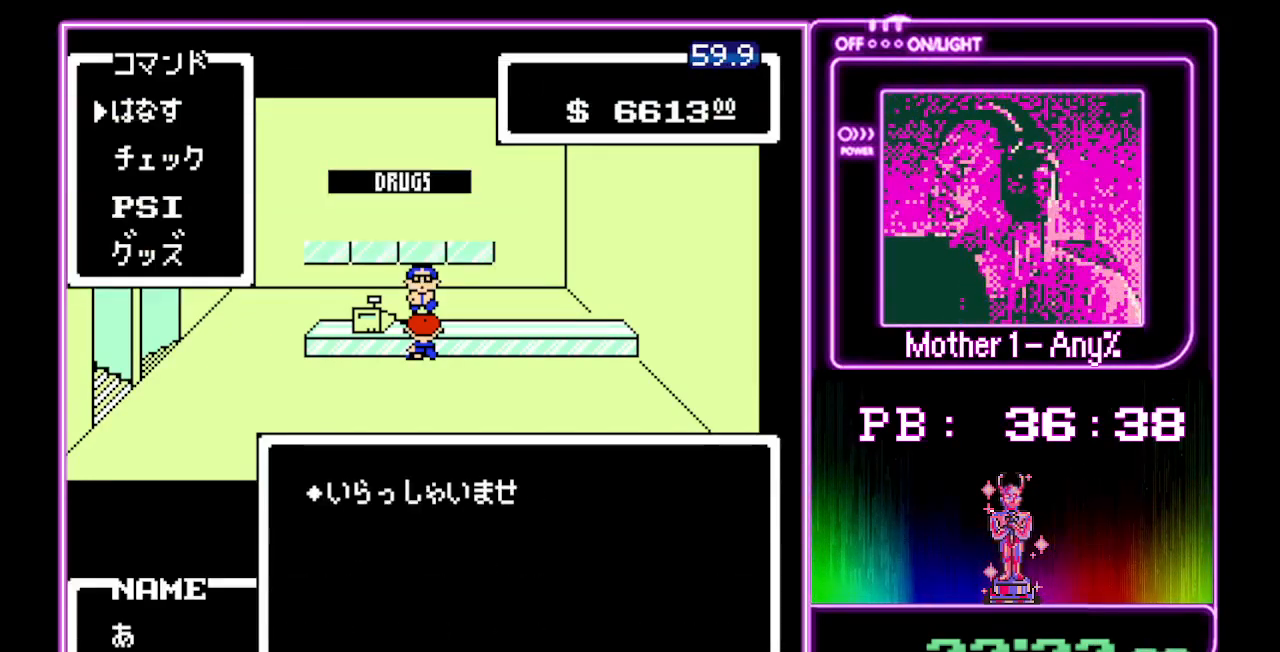
Gameplay with a controller (Nintendo layout); each line is a JSON object with the inputs held at the frame after it. "events" lists button and stick changes between this image and that frame as [ms after this image, input, new state], when the widget could be followed in between. Not read: L3 R3.
{"buttons": [], "events": [[33, "A", "down"], [100, "A", "up"], [167, "A", "down"], [267, "A", "up"], [333, "A", "down"], [400, "A", "up"]]}
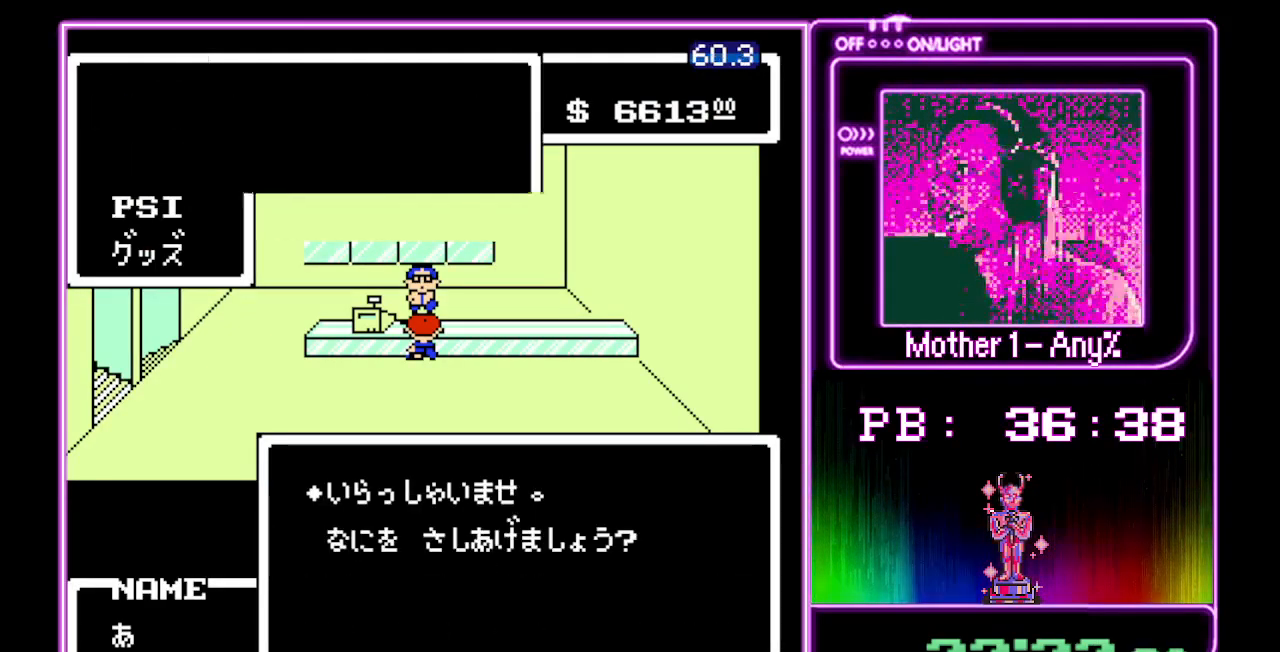
{"buttons": [], "events": [[300, "DPAD_DOWN", "down"], [367, "DPAD_DOWN", "up"], [433, "DPAD_DOWN", "down"], [500, "DPAD_DOWN", "up"]]}
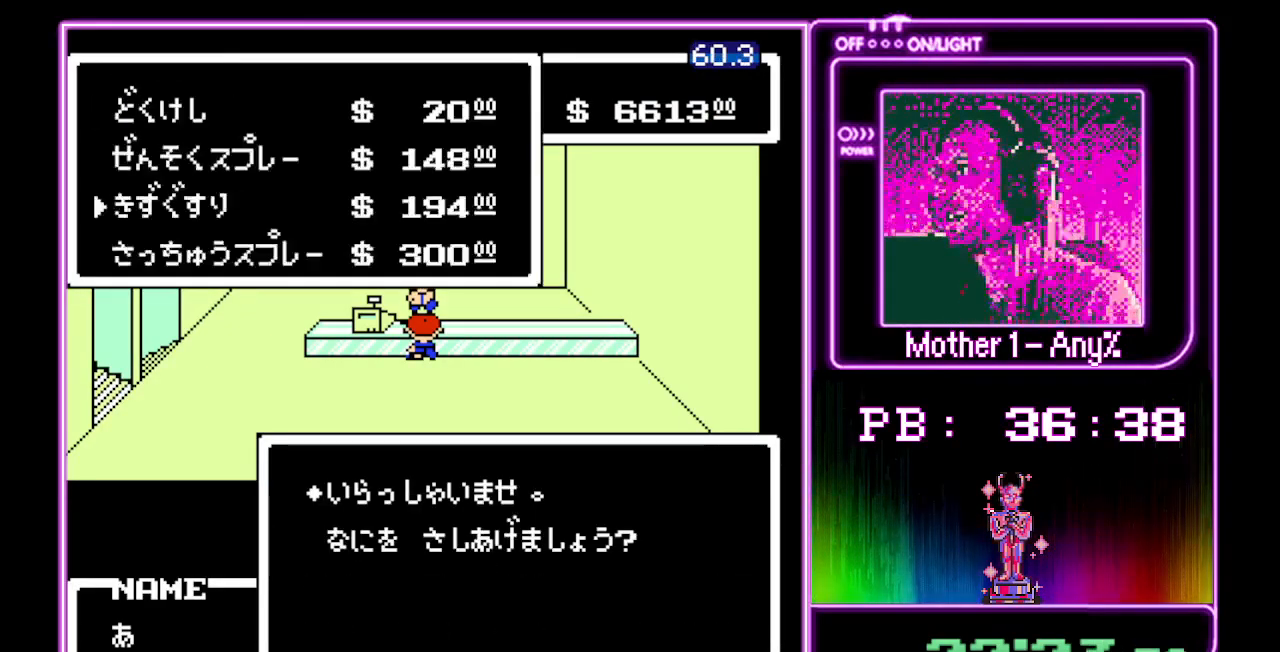
{"buttons": ["A"], "events": [[33, "A", "down"], [133, "A", "up"], [233, "A", "down"], [267, "A", "up"], [333, "A", "down"], [433, "A", "up"], [500, "A", "down"]]}
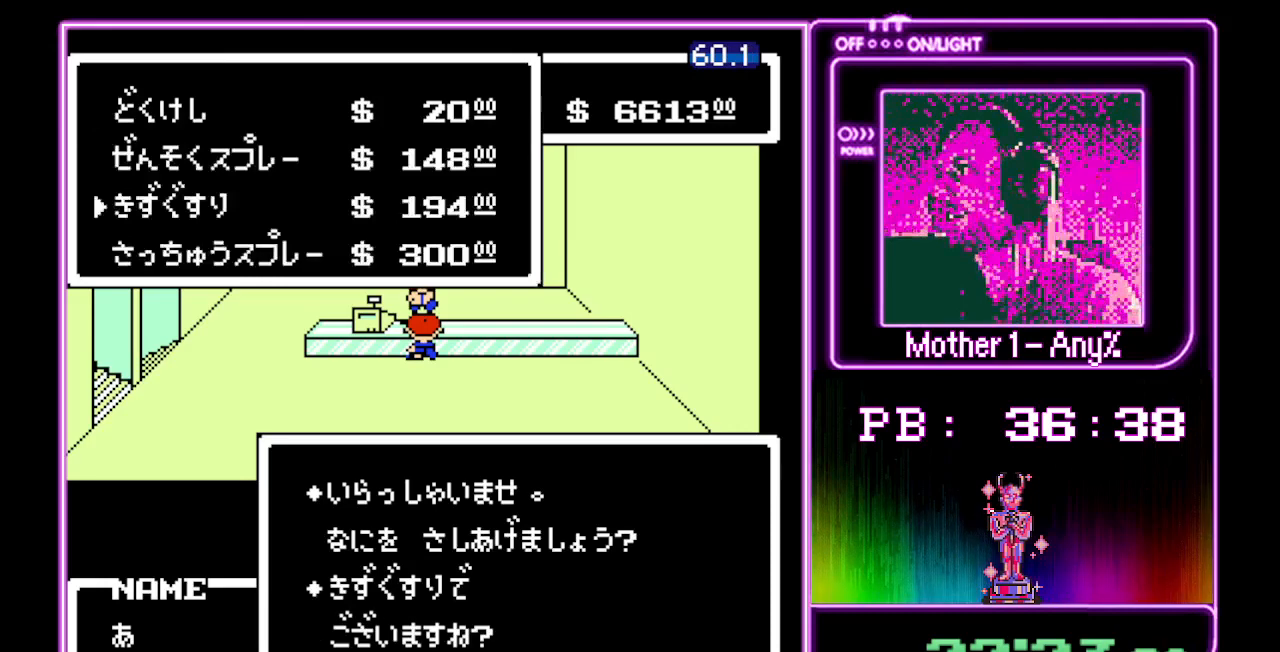
{"buttons": [], "events": [[67, "A", "up"], [133, "A", "down"], [200, "A", "up"], [267, "A", "down"], [333, "A", "up"], [400, "A", "down"], [467, "A", "up"]]}
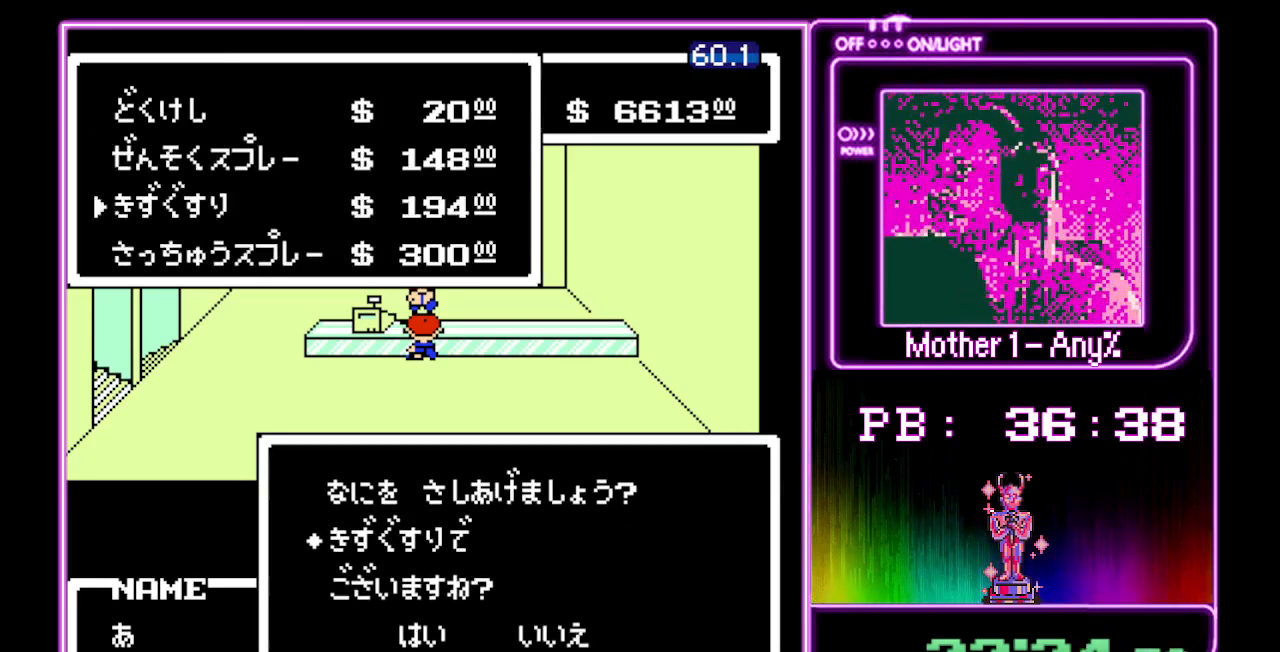
{"buttons": ["A"], "events": [[67, "A", "down"], [133, "A", "up"], [200, "A", "down"], [267, "A", "up"], [333, "A", "down"], [400, "A", "up"], [467, "A", "down"]]}